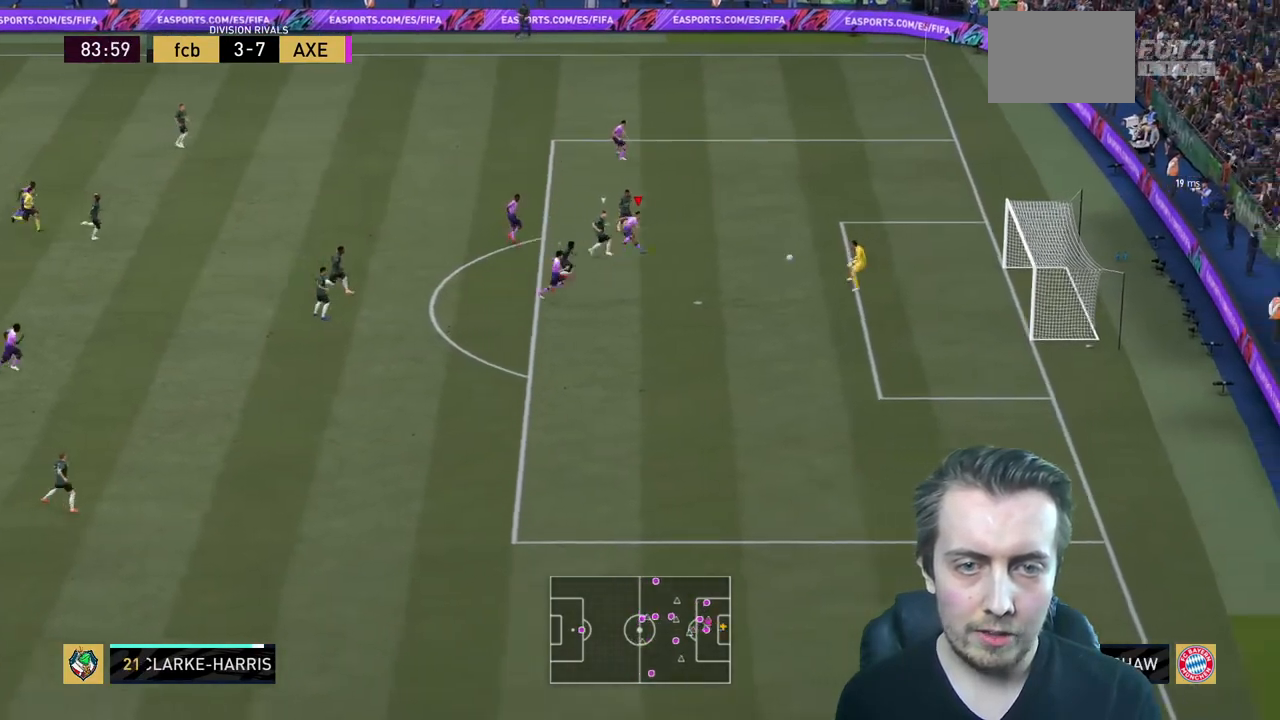
Gameplay with a controller (Xbox layout); each line is a JSON object with the inputs held at the frame after it. "events" lists button and stick changes between this image and that frame as [ms after this image, input, new state], when the widget could be followed in between. Not read: L3 R3.
{"buttons": ["R2"], "left_stick": "center", "right_stick": "center", "events": [[367, "left_stick", "center"]]}
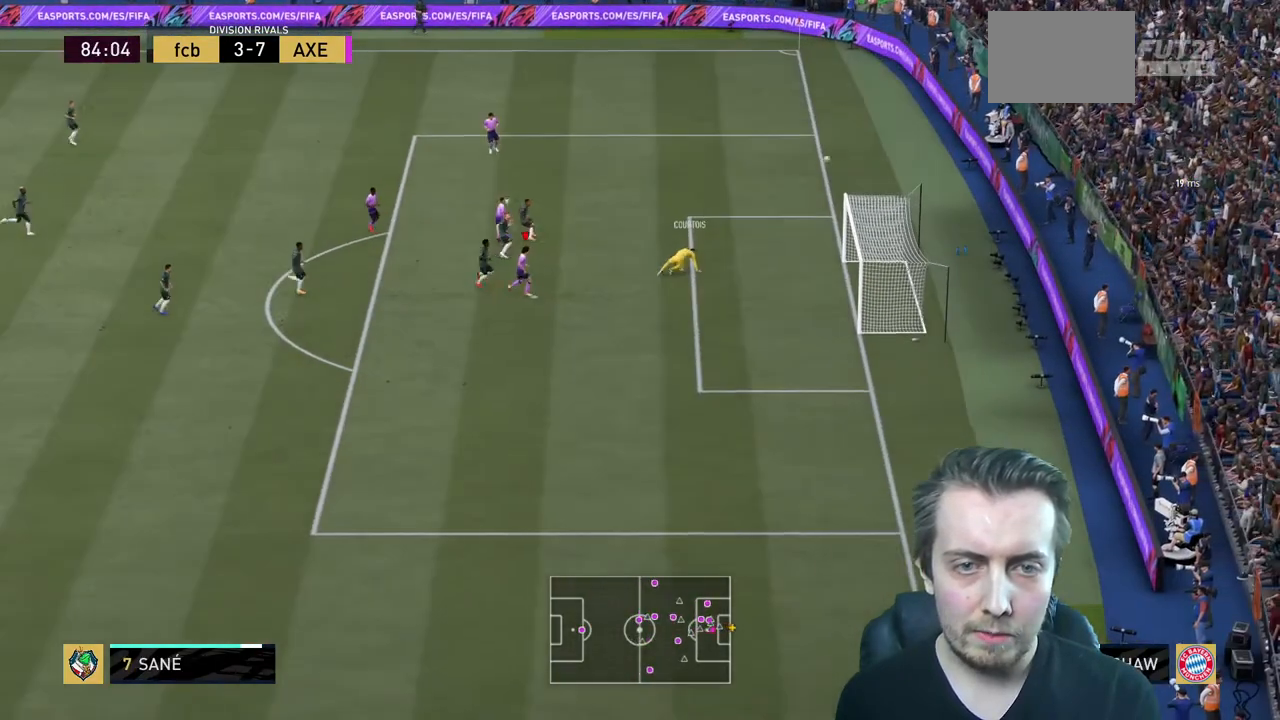
{"buttons": [], "left_stick": "center", "right_stick": "center", "events": [[434, "R2", "up"]]}
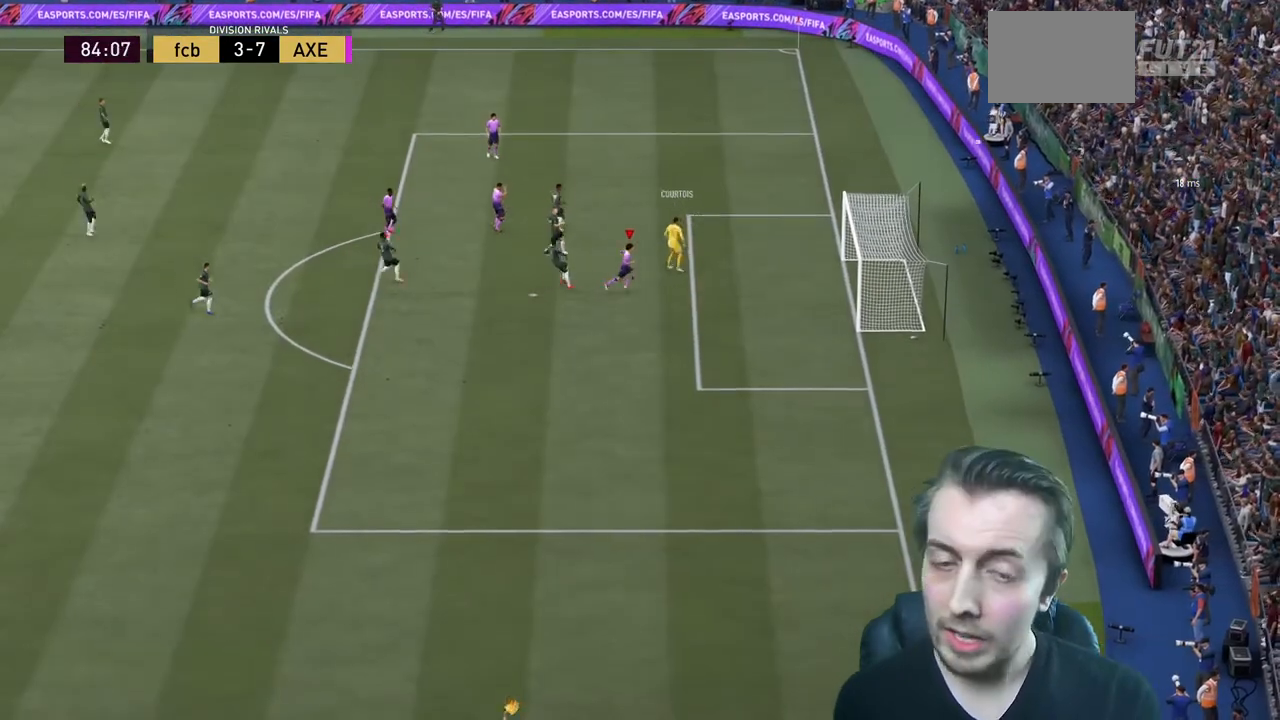
{"buttons": [], "left_stick": "center", "right_stick": "center", "events": []}
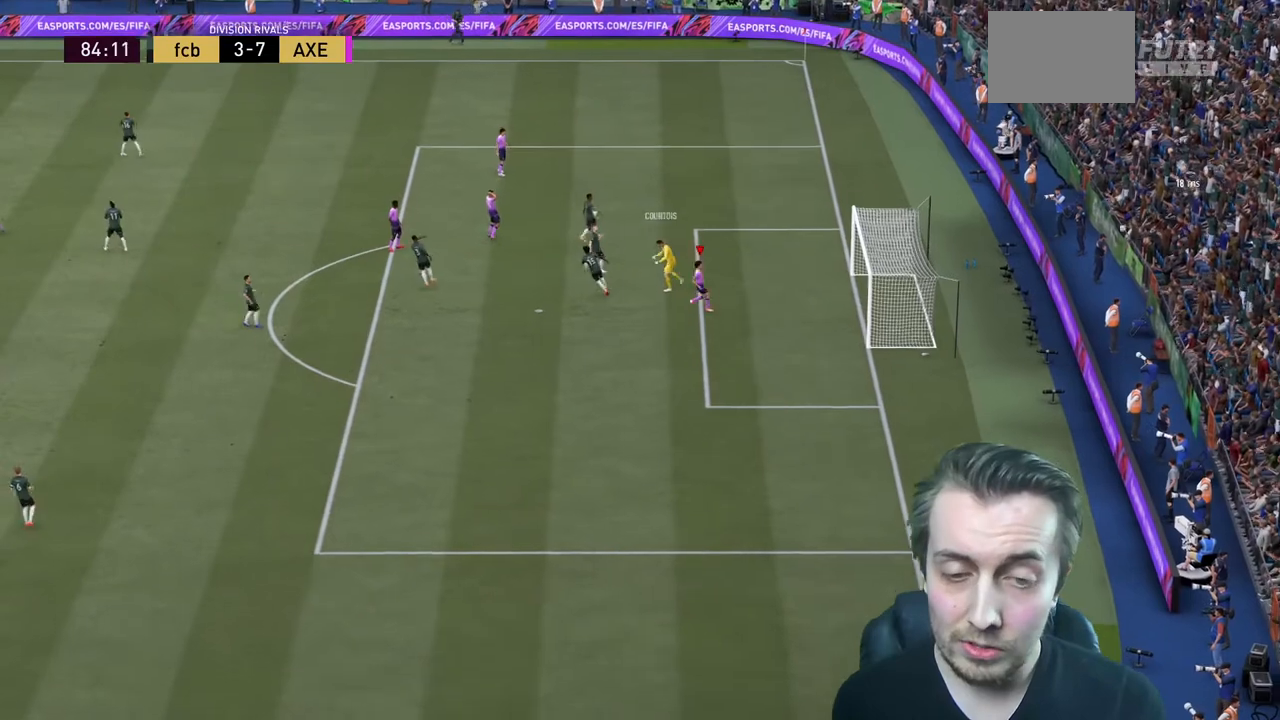
{"buttons": [], "left_stick": "center", "right_stick": "center", "events": []}
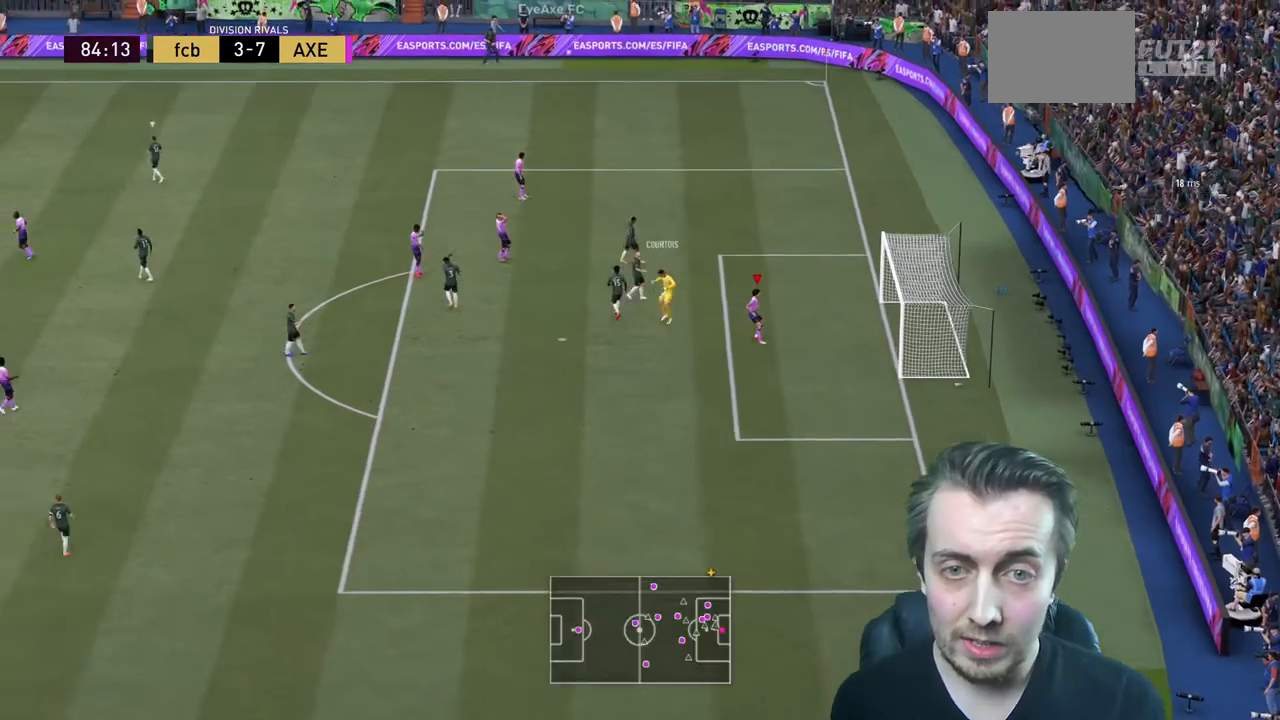
{"buttons": [], "left_stick": "center", "right_stick": "center", "events": []}
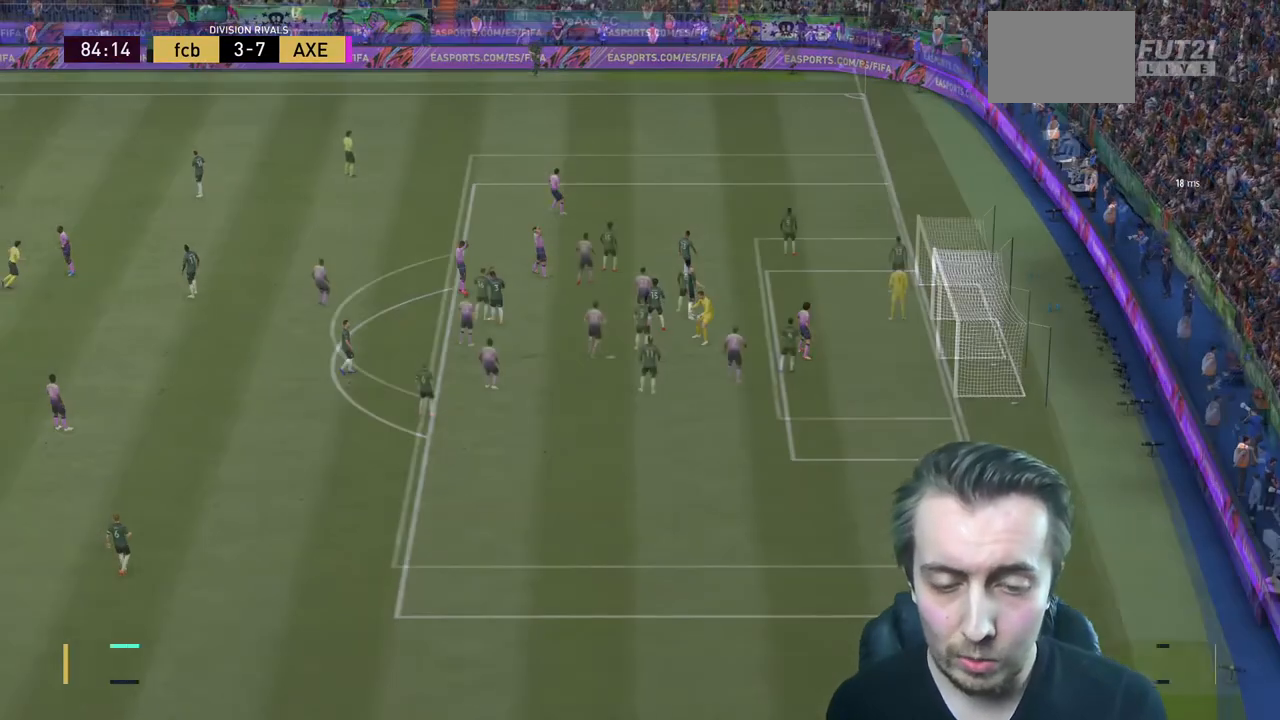
{"buttons": [], "left_stick": "center", "right_stick": "center", "events": []}
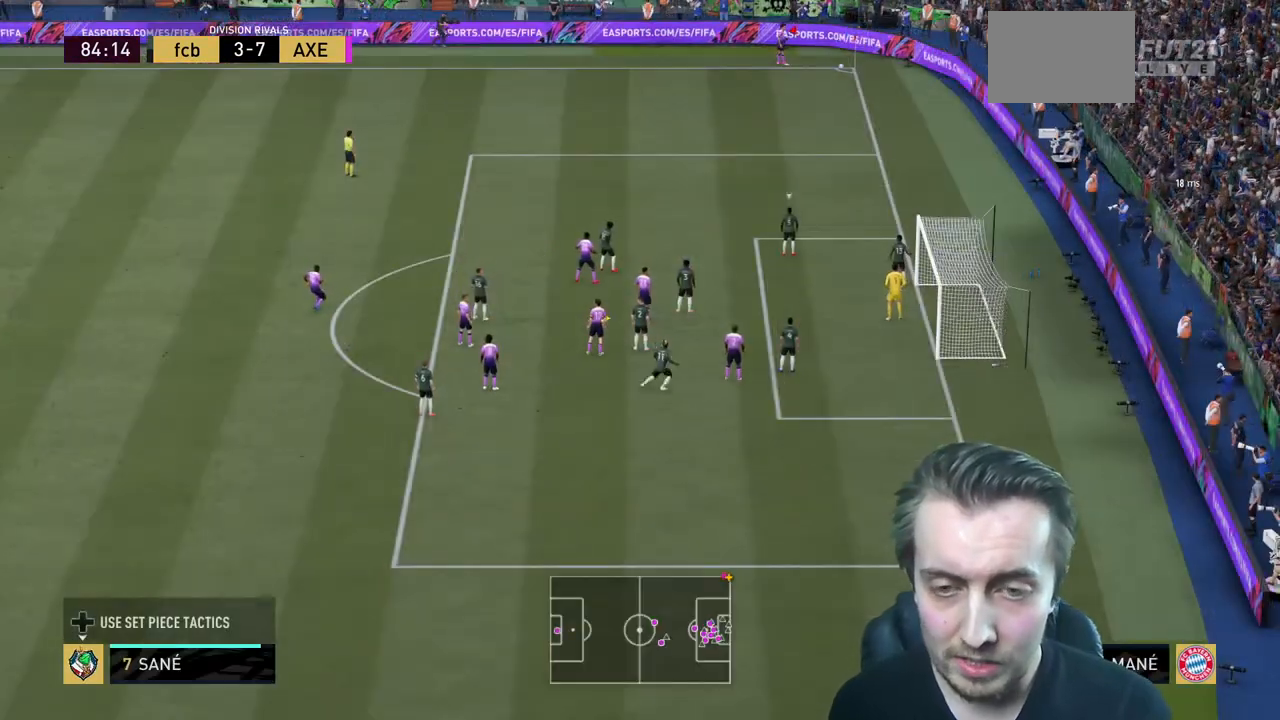
{"buttons": [], "left_stick": "center", "right_stick": "center", "events": []}
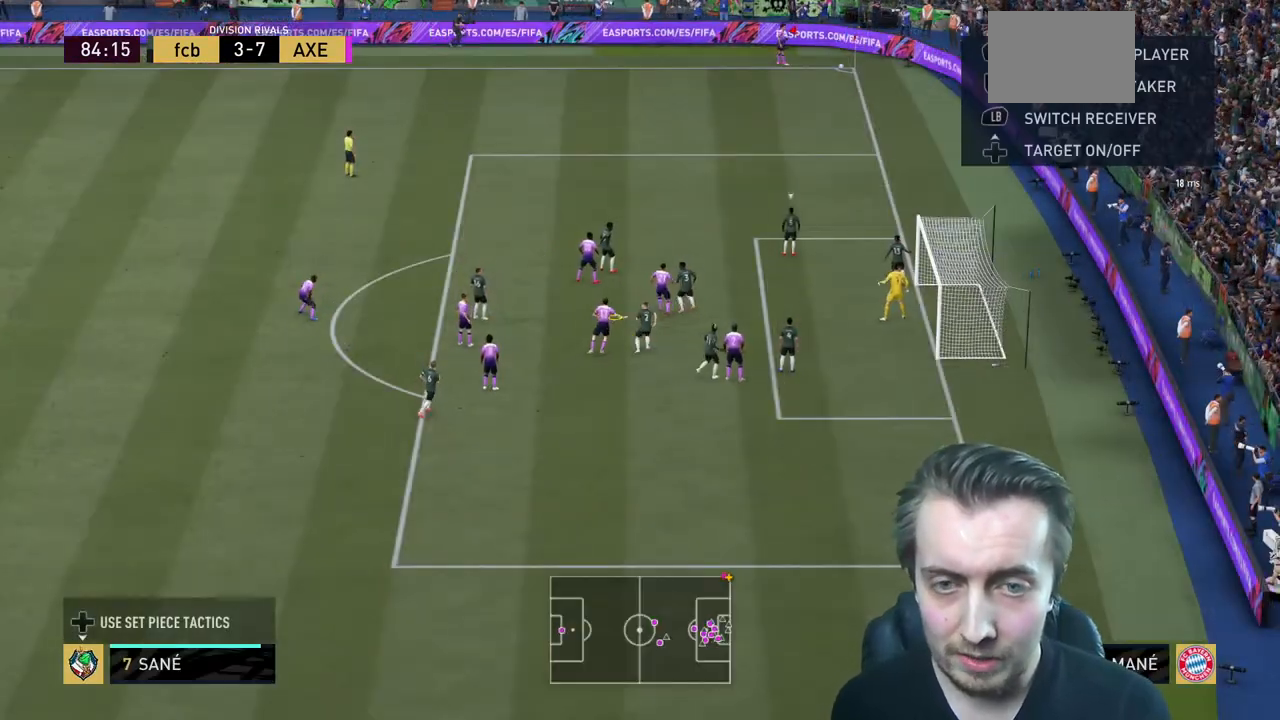
{"buttons": ["R2"], "left_stick": "center", "right_stick": "center", "events": [[33, "left_stick", "up"], [167, "X", "down"], [267, "left_stick", "center"], [334, "left_stick", "left"], [400, "R2", "down"], [400, "left_stick", "center"], [467, "X", "up"]]}
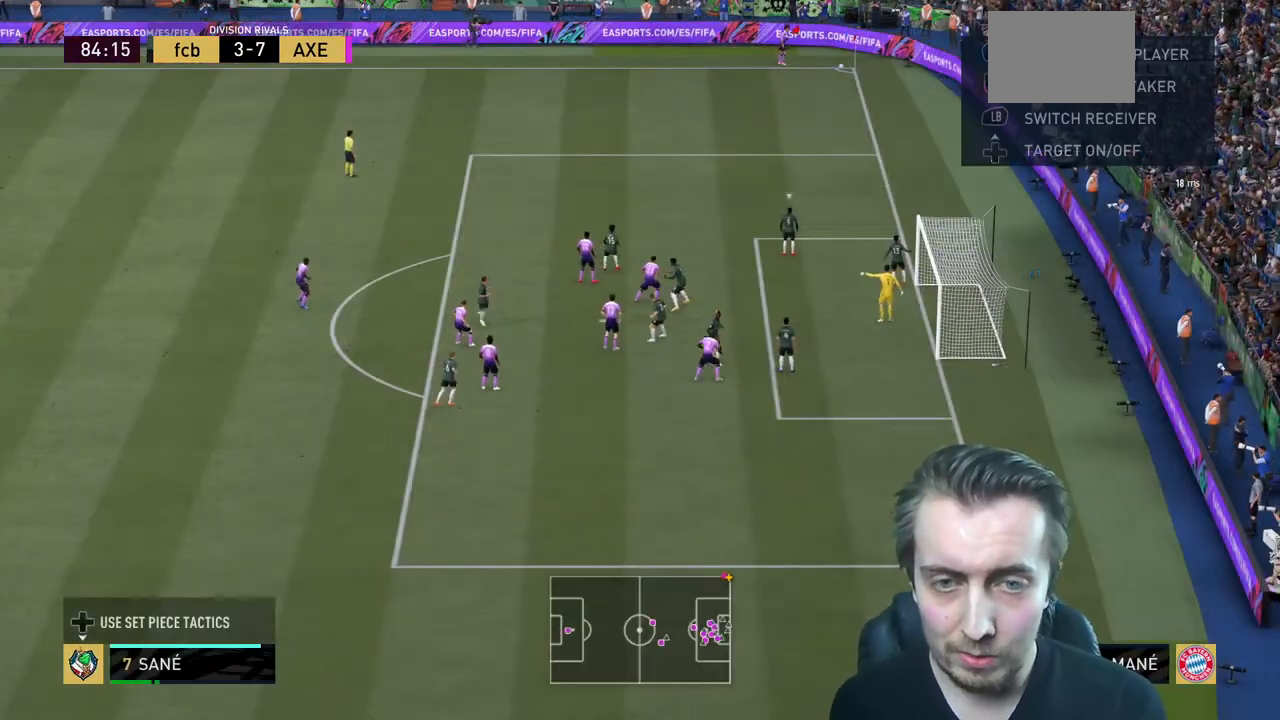
{"buttons": ["R2"], "left_stick": "center", "right_stick": "center", "events": []}
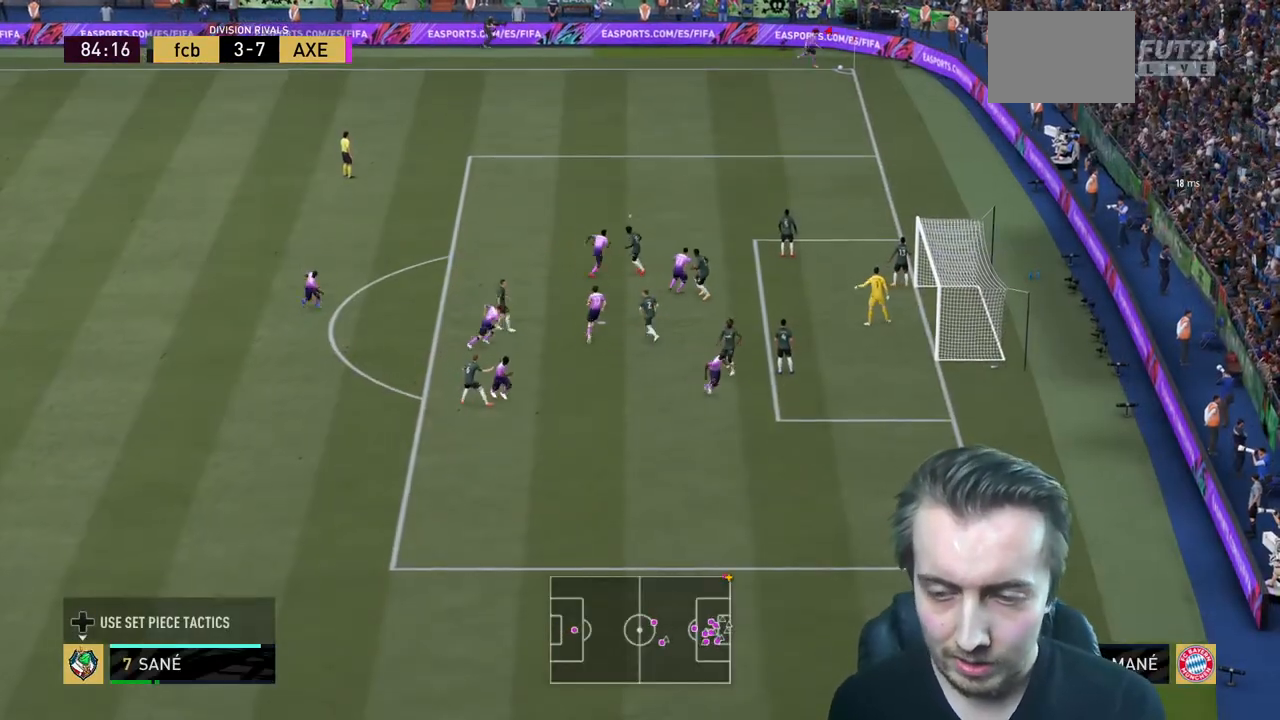
{"buttons": ["R2"], "left_stick": "center", "right_stick": "center", "events": []}
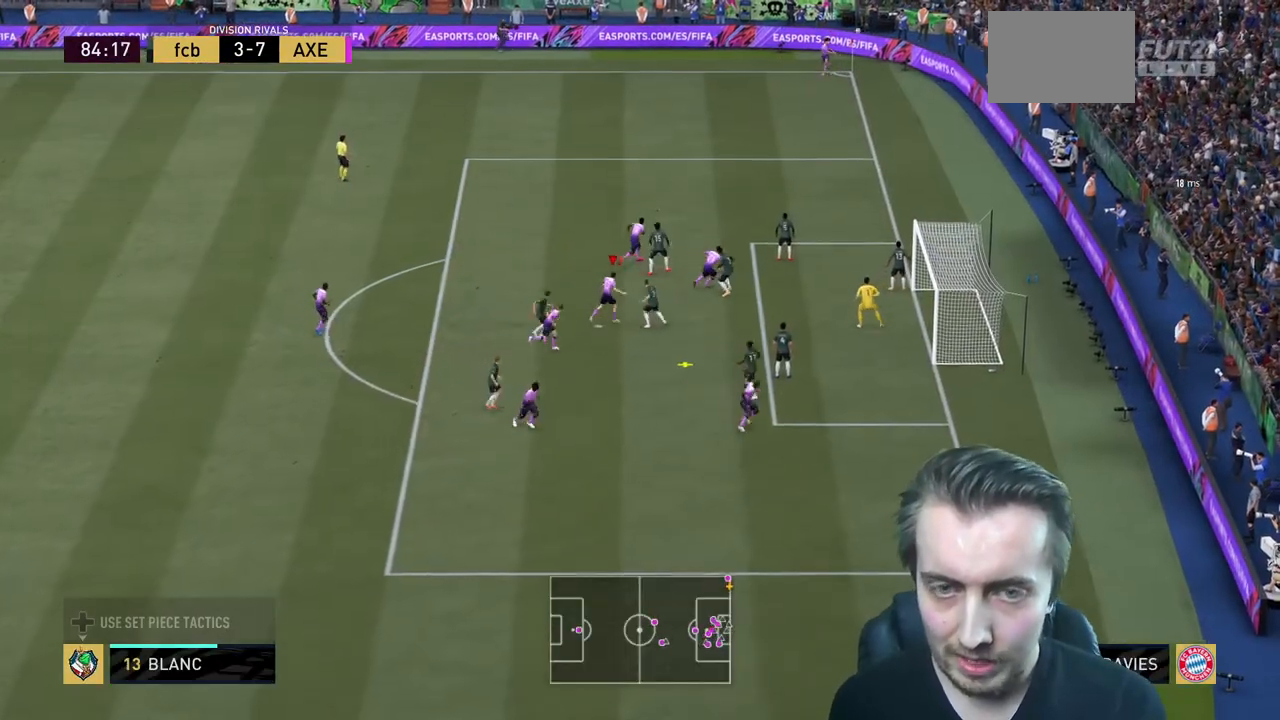
{"buttons": ["R2"], "left_stick": "center", "right_stick": "center", "events": []}
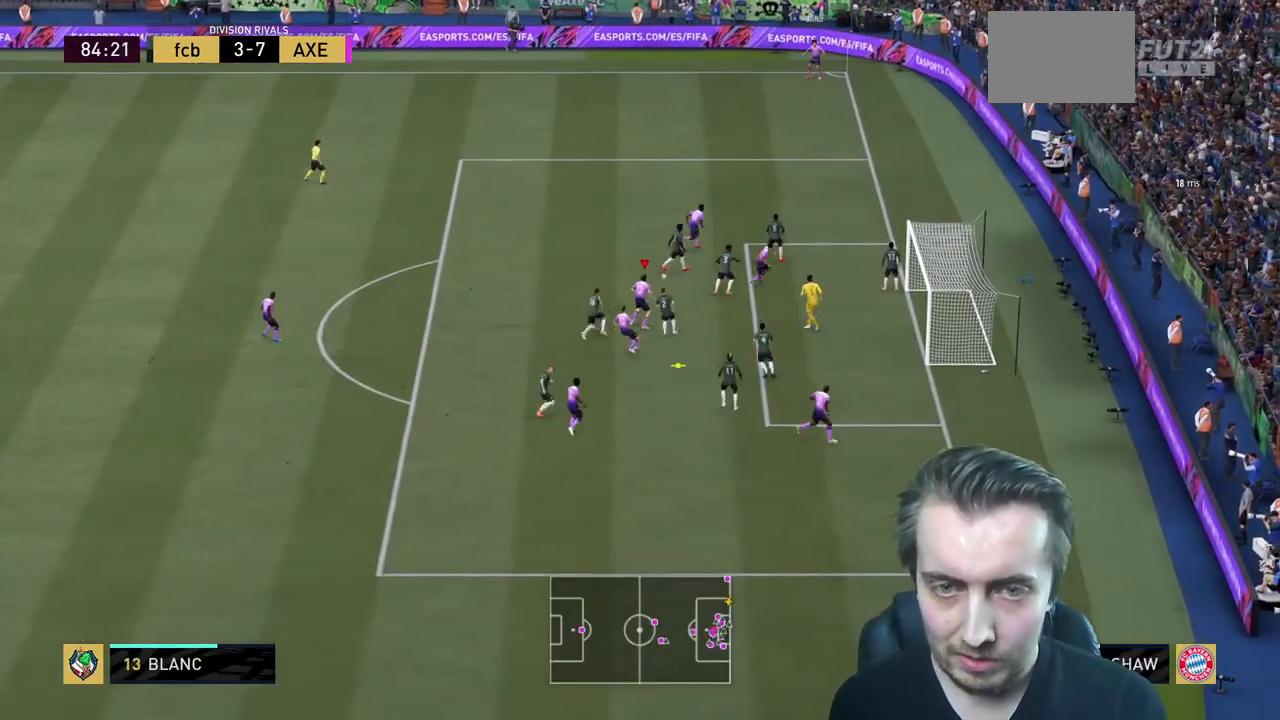
{"buttons": ["R2"], "left_stick": "center", "right_stick": "center", "events": []}
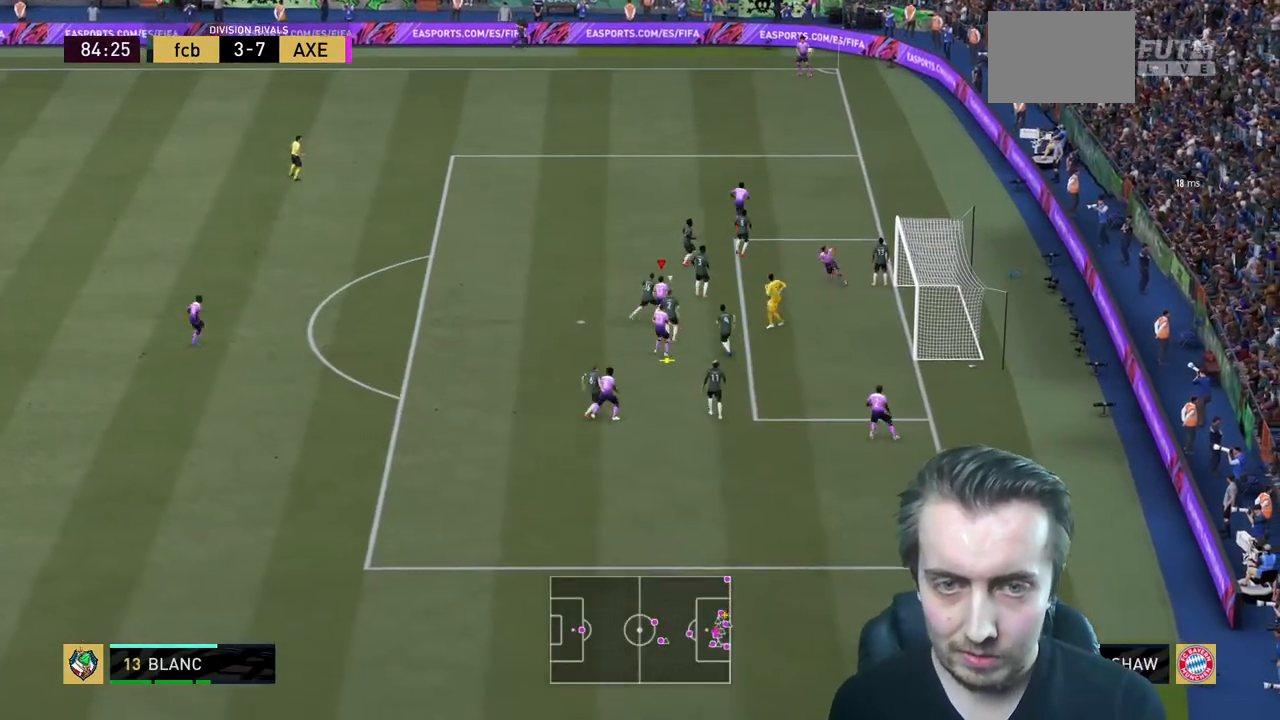
{"buttons": ["R2"], "left_stick": "center", "right_stick": "center", "events": []}
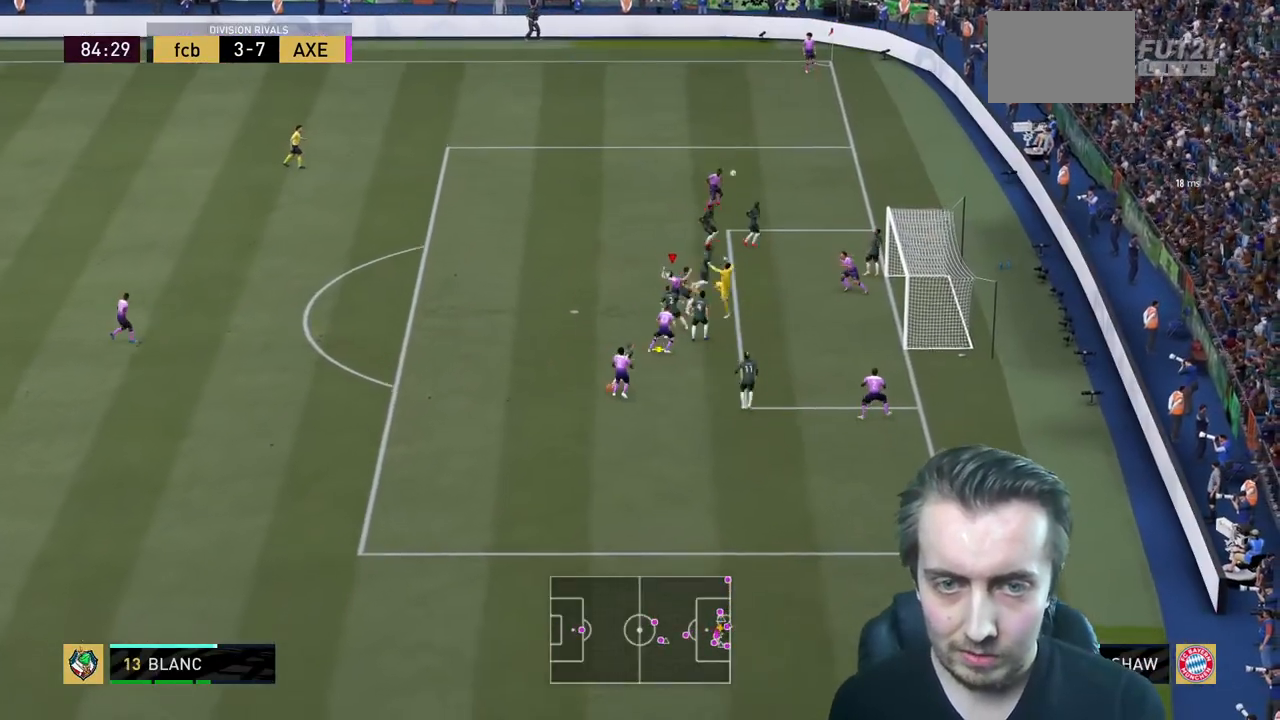
{"buttons": ["R2"], "left_stick": "center", "right_stick": "center", "events": []}
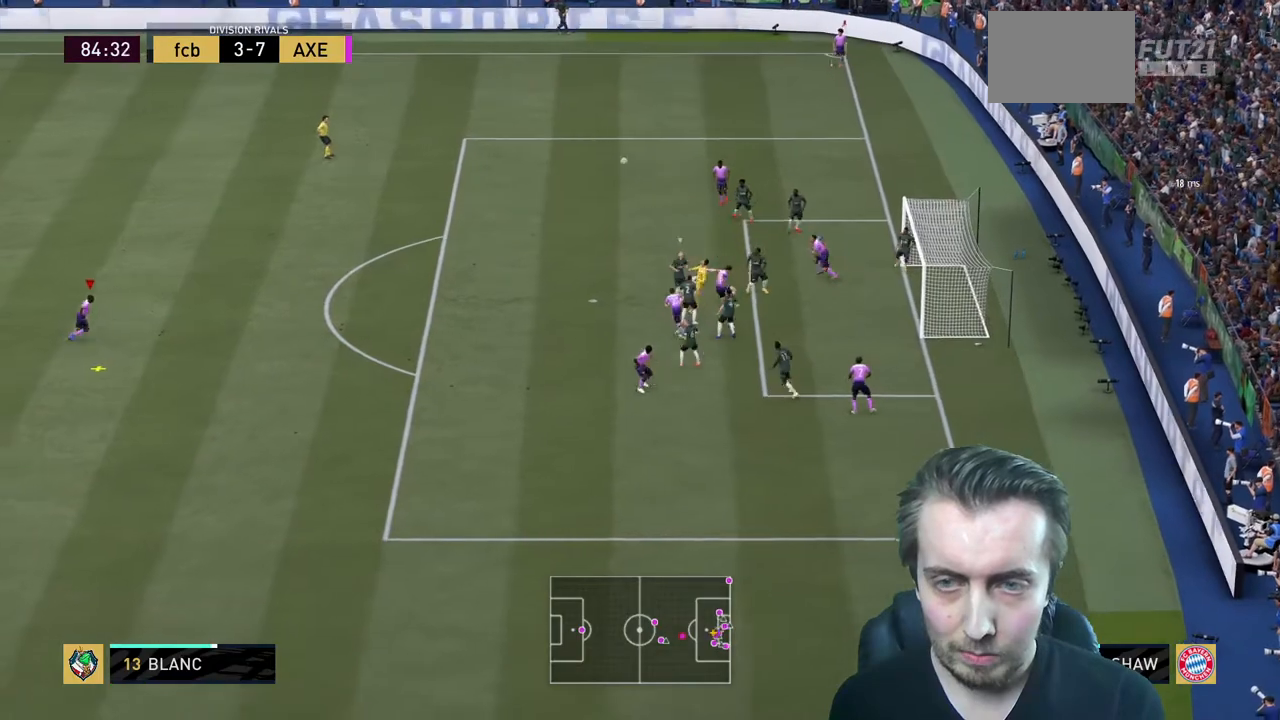
{"buttons": ["R2"], "left_stick": "down", "right_stick": "center", "events": [[367, "left_stick", "down"]]}
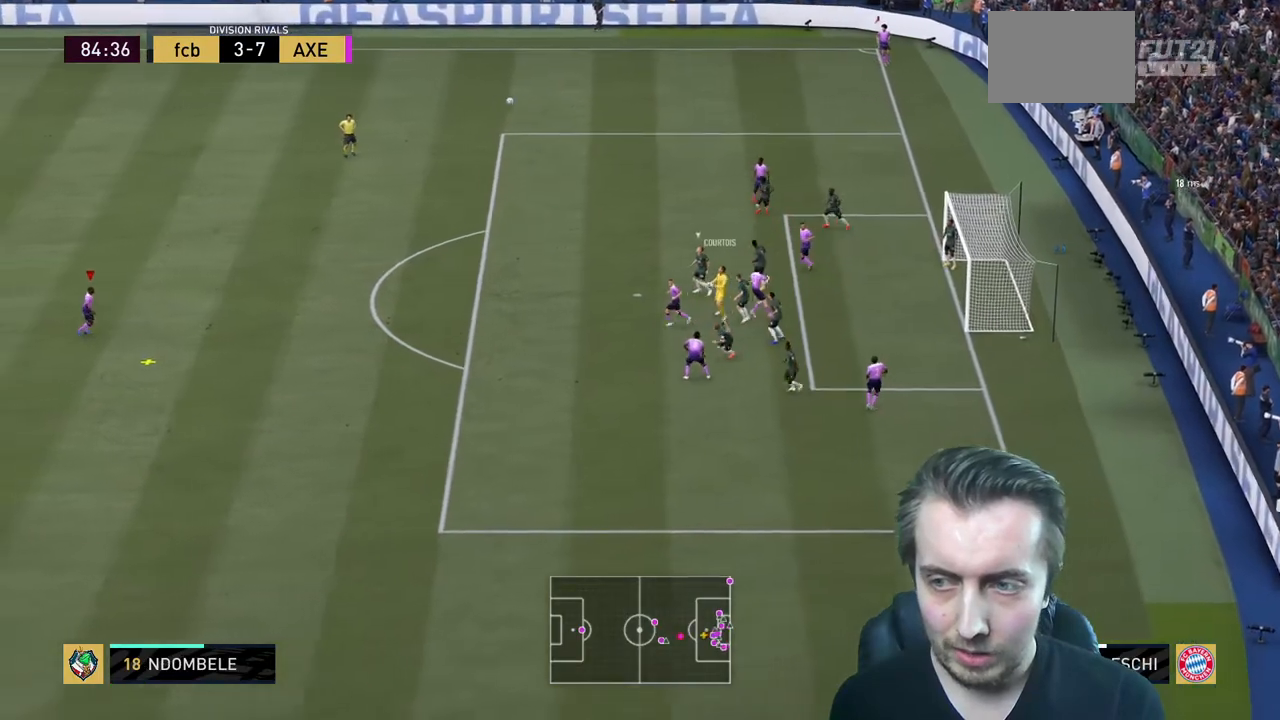
{"buttons": [], "left_stick": "center", "right_stick": "center", "events": [[200, "left_stick", "center"], [267, "R2", "up"]]}
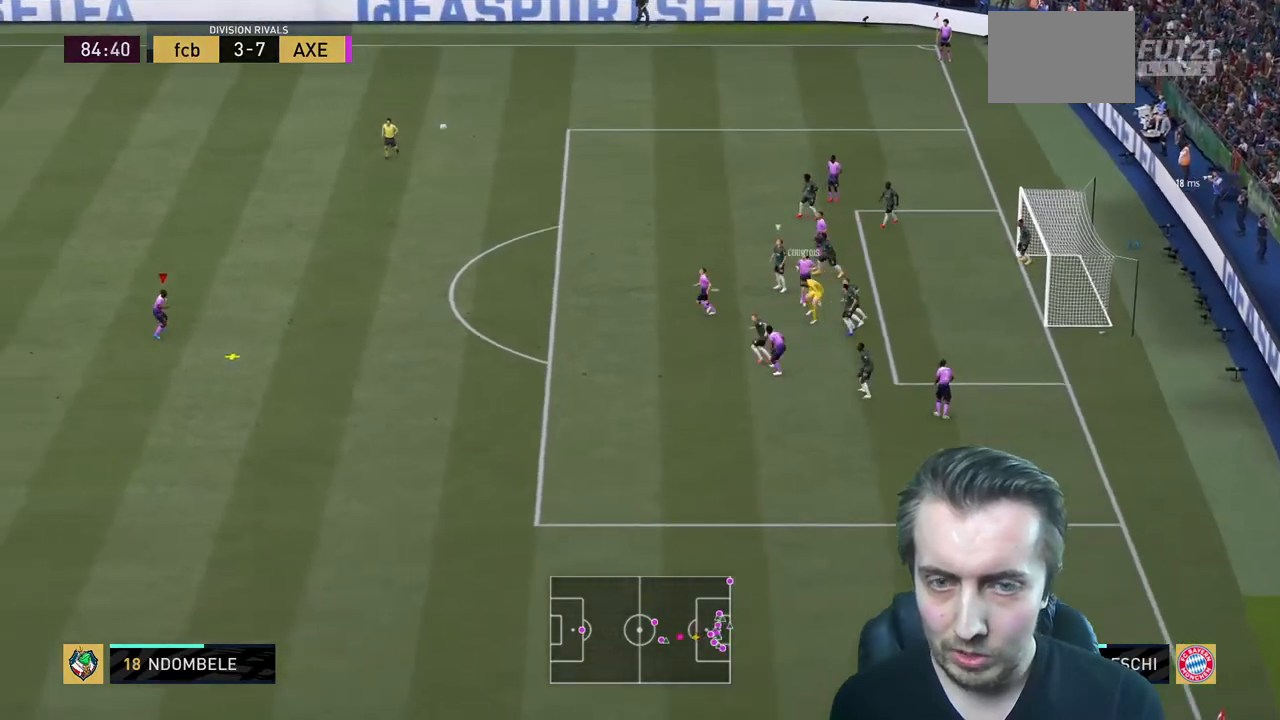
{"buttons": [], "left_stick": "center", "right_stick": "center", "events": []}
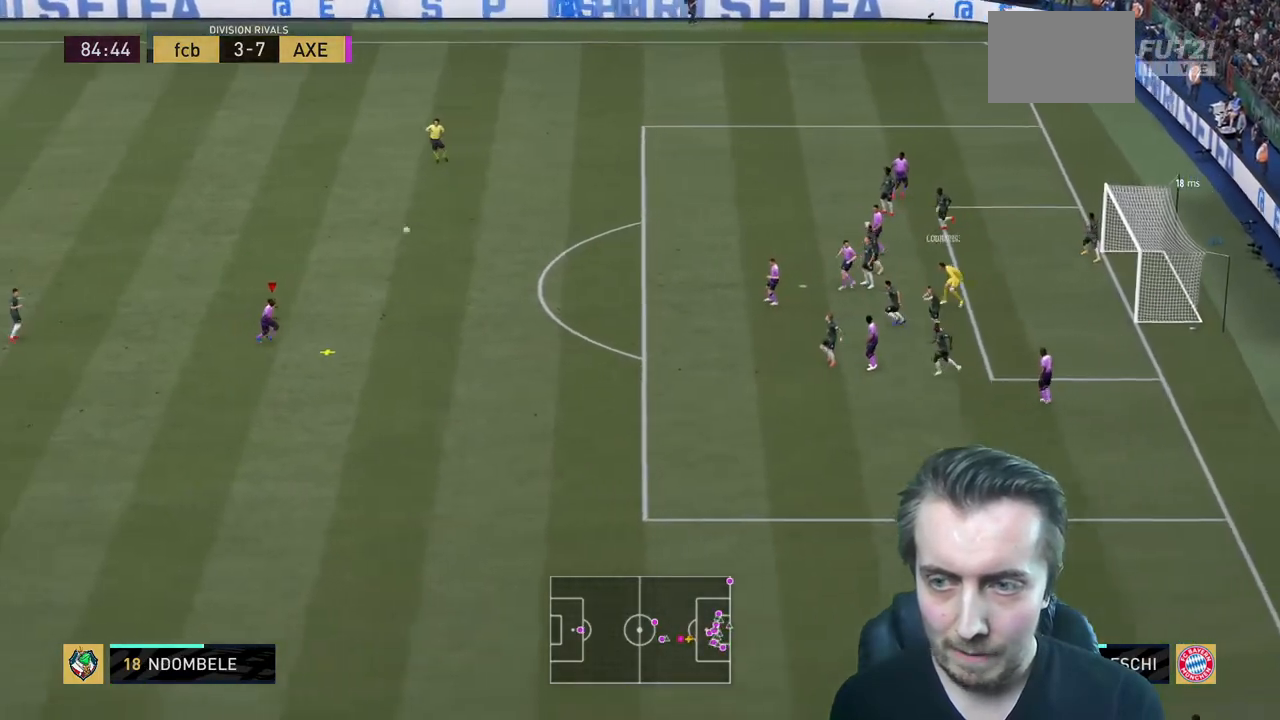
{"buttons": ["R2"], "left_stick": "center", "right_stick": "center", "events": [[100, "R2", "down"], [200, "B", "down"], [300, "B", "up"]]}
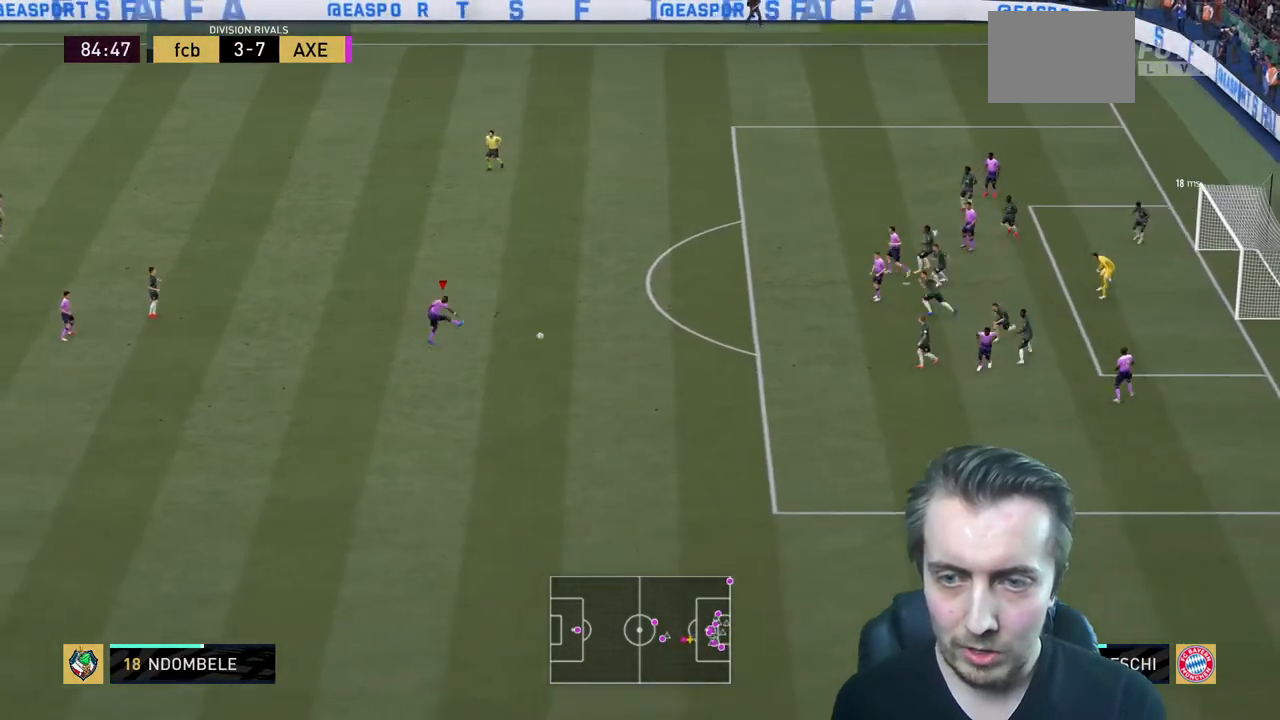
{"buttons": ["R2"], "left_stick": "center", "right_stick": "center", "events": [[67, "R2", "up"], [401, "R2", "down"]]}
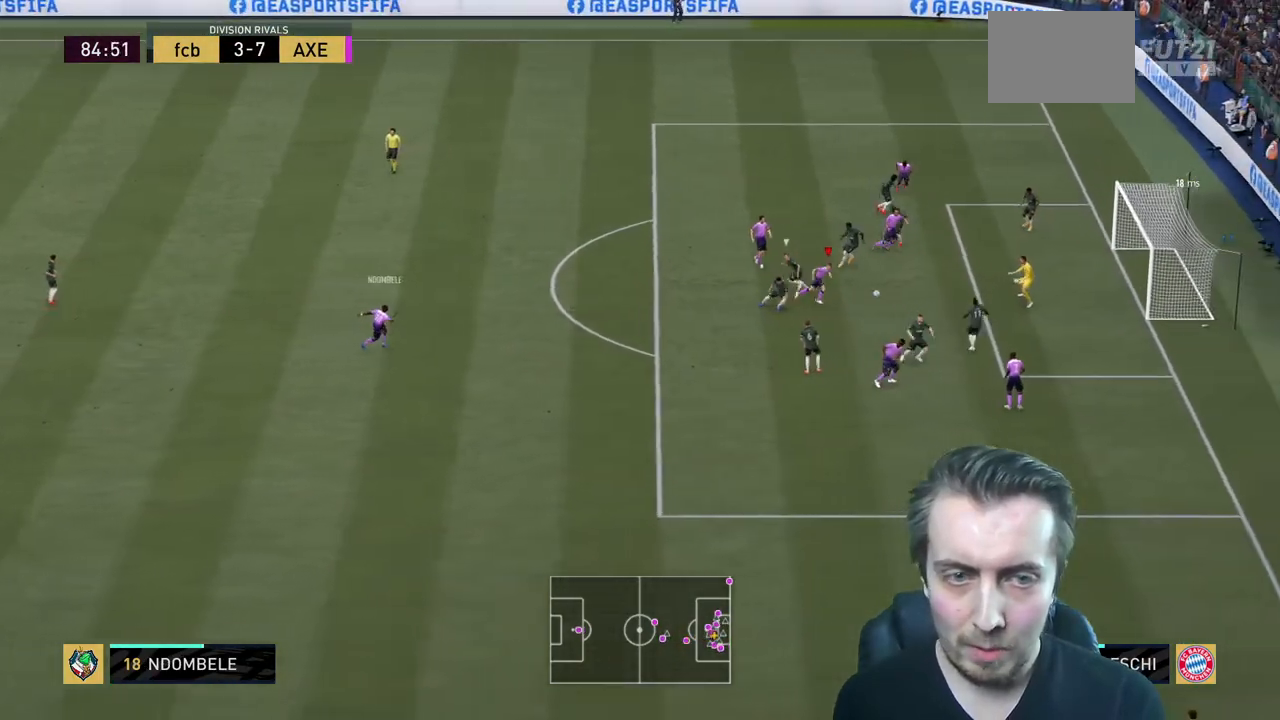
{"buttons": ["R2"], "left_stick": "center", "right_stick": "center", "events": []}
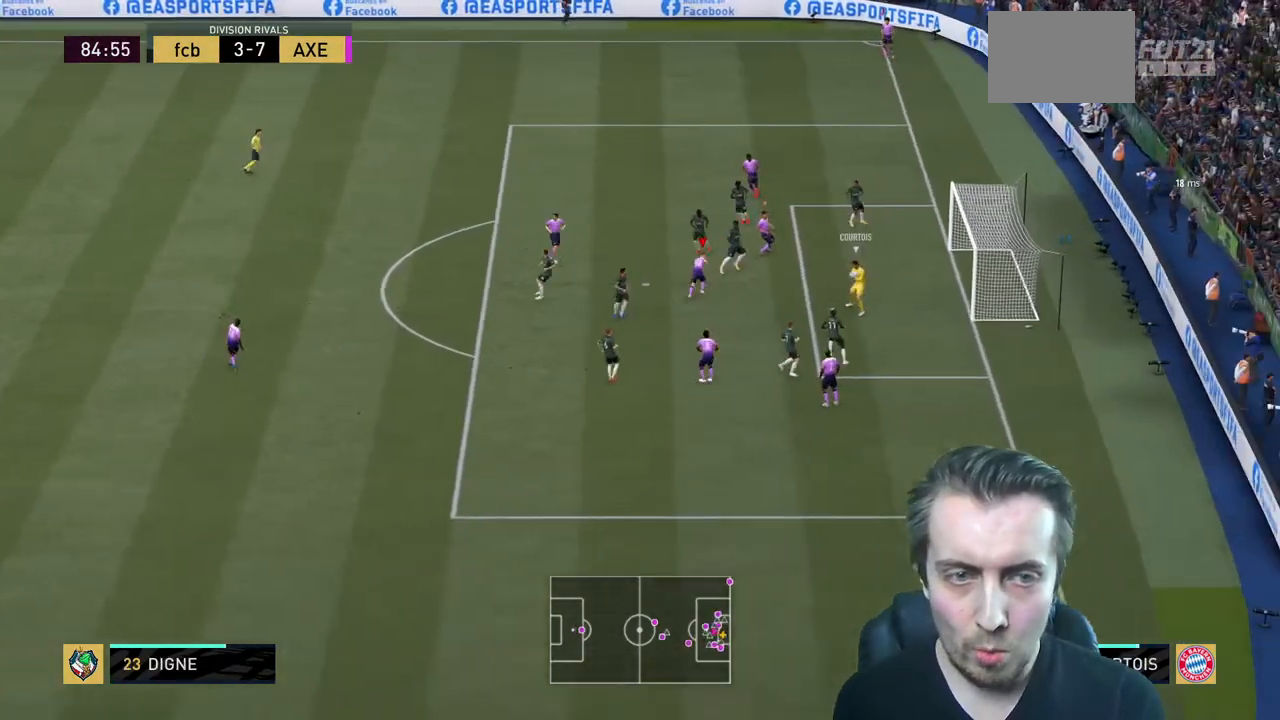
{"buttons": ["R2"], "left_stick": "center", "right_stick": "center", "events": [[234, "left_stick", "down"], [301, "left_stick", "down-left"], [501, "left_stick", "center"]]}
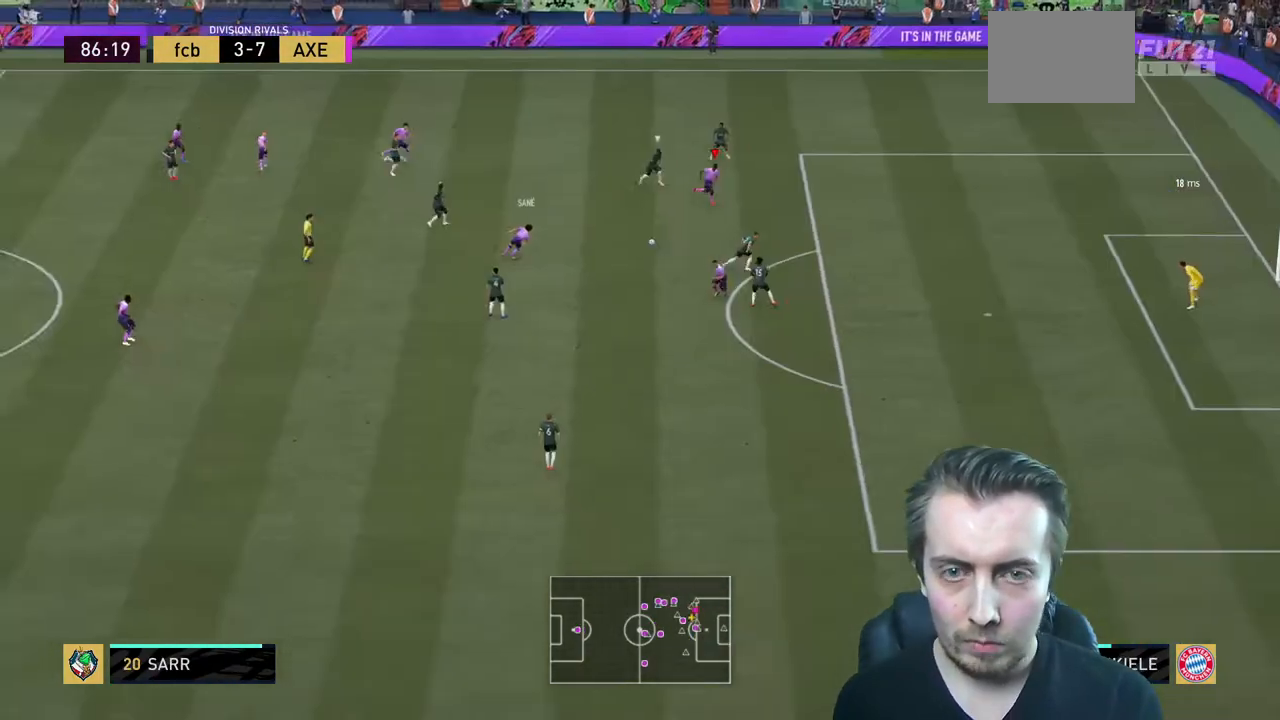
{"buttons": ["R2"], "left_stick": "down", "right_stick": "center", "events": [[66, "left_stick", "down"]]}
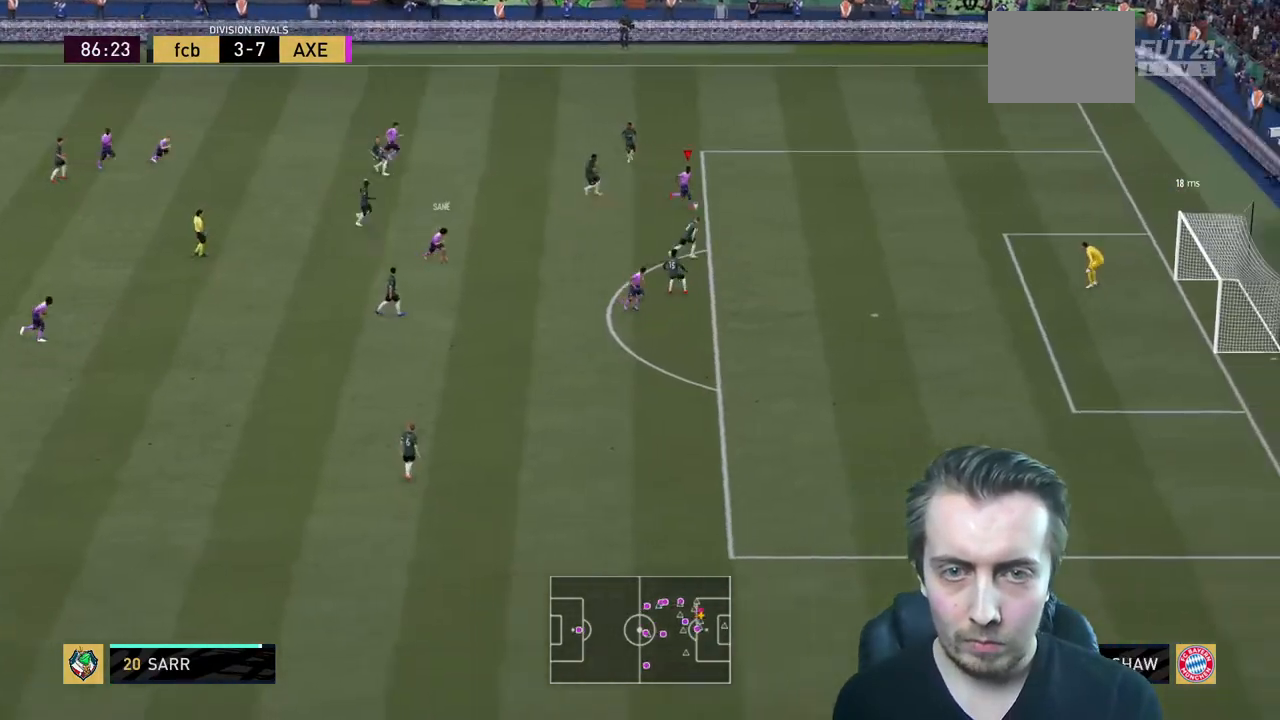
{"buttons": ["R2"], "left_stick": "down", "right_stick": "center", "events": []}
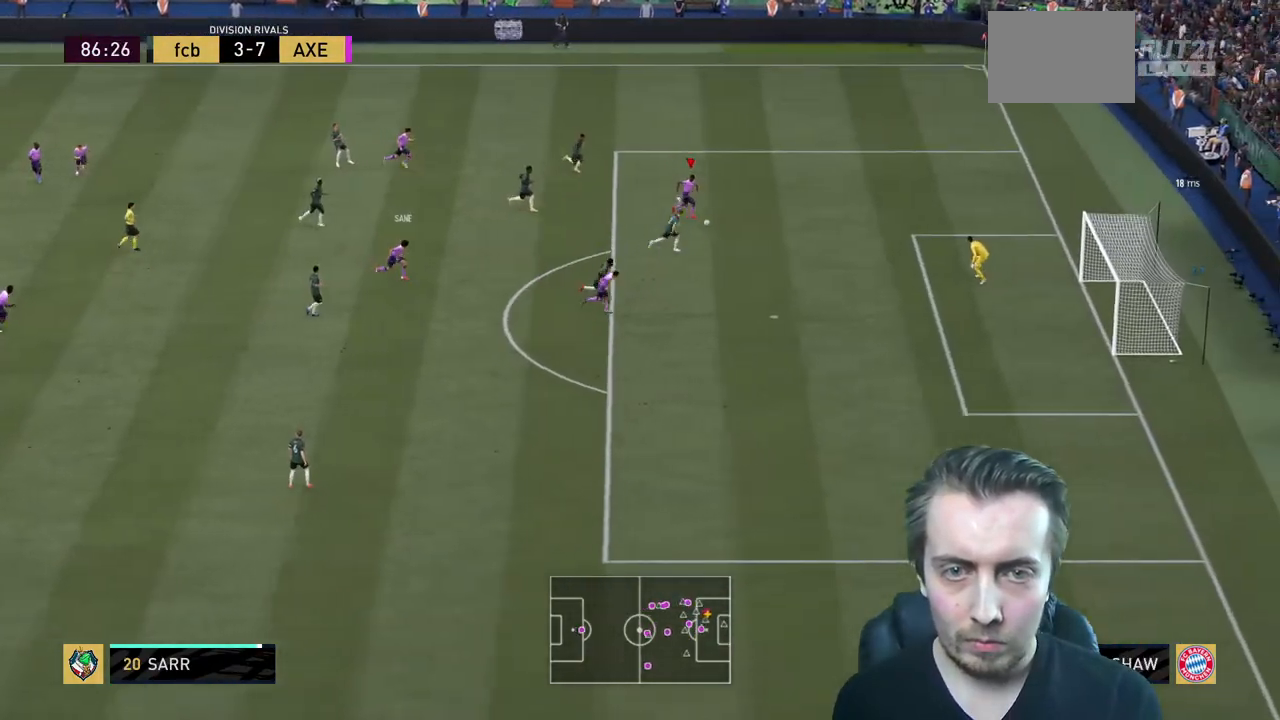
{"buttons": ["Y"], "left_stick": "down", "right_stick": "center", "events": [[167, "R2", "up"], [467, "Y", "down"]]}
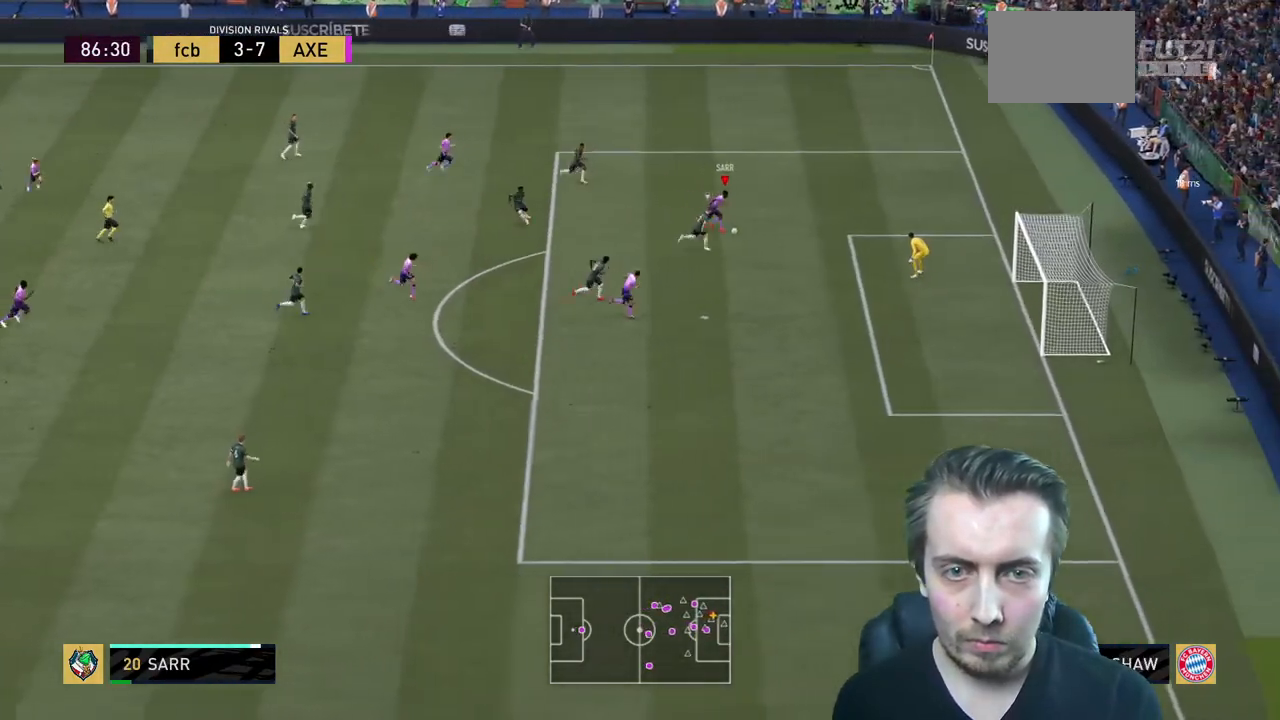
{"buttons": ["R2"], "left_stick": "down", "right_stick": "center", "events": [[34, "R2", "down"], [167, "Y", "up"]]}
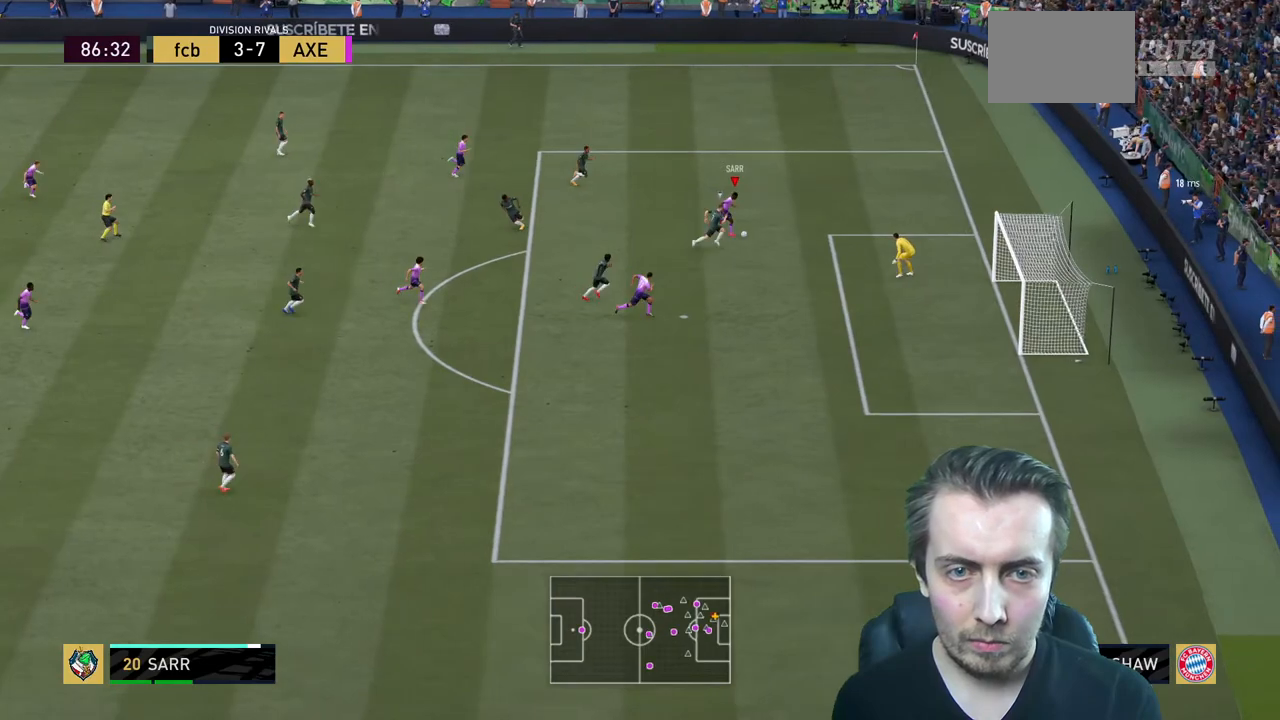
{"buttons": ["R2"], "left_stick": "down", "right_stick": "center", "events": []}
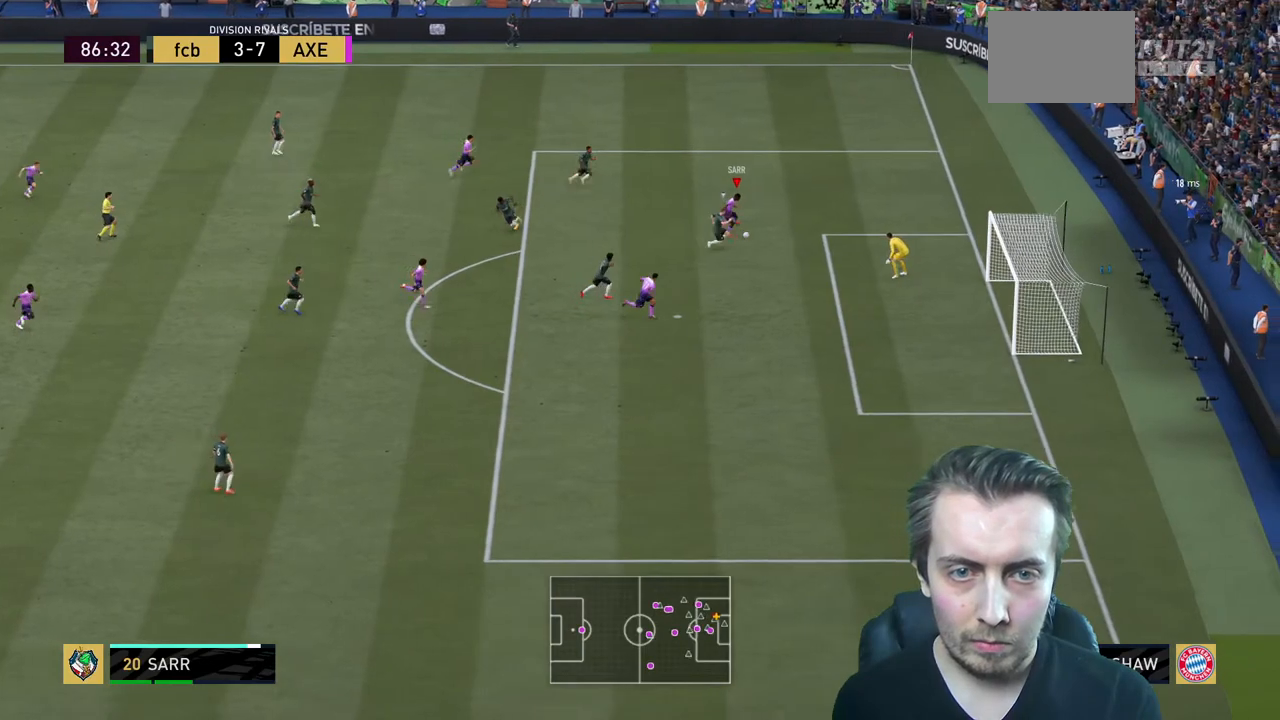
{"buttons": ["R2"], "left_stick": "down", "right_stick": "center", "events": []}
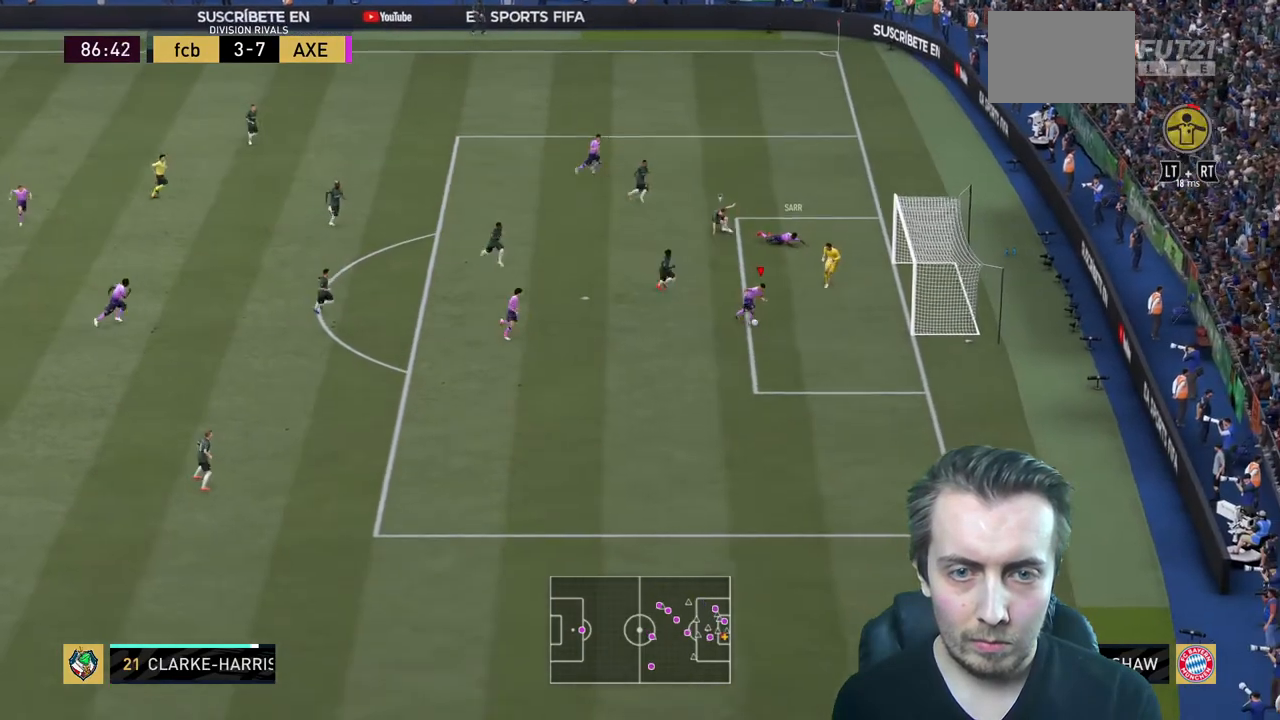
{"buttons": [], "left_stick": "up", "right_stick": "center", "events": [[233, "R2", "up"], [267, "left_stick", "center"], [300, "B", "down"], [500, "B", "up"], [500, "left_stick", "up"]]}
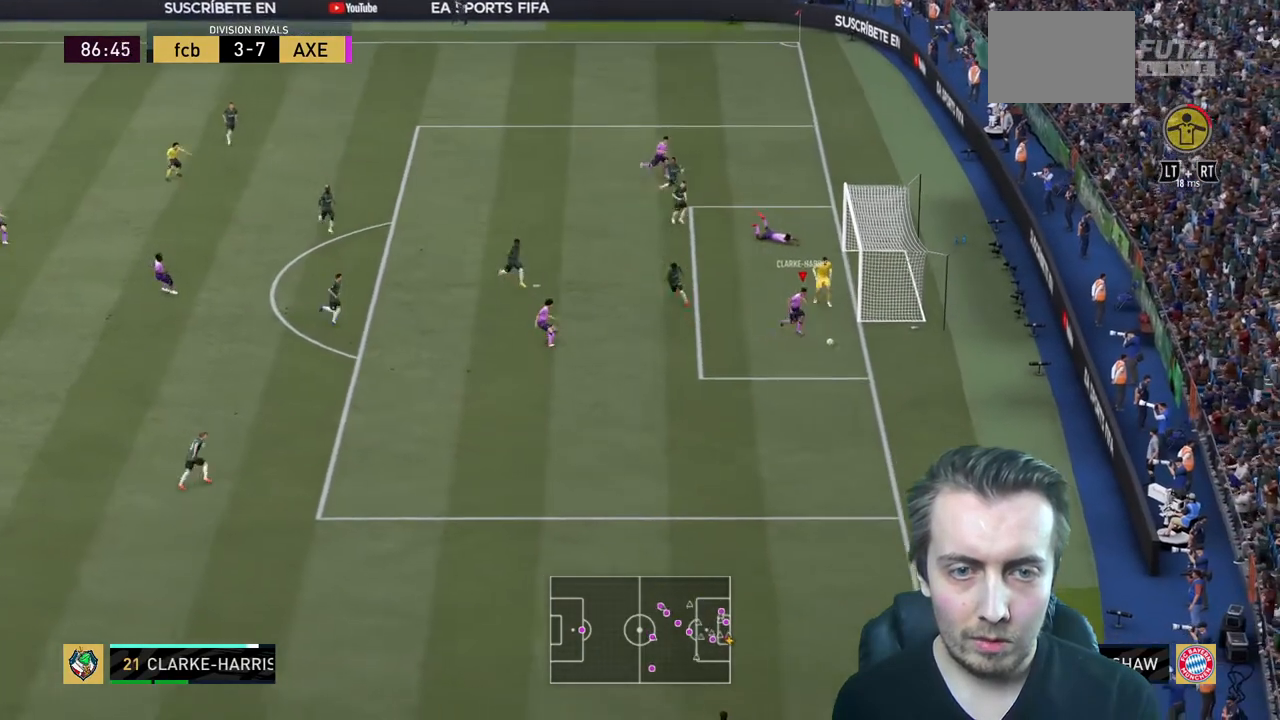
{"buttons": [], "left_stick": "center", "right_stick": "center", "events": [[367, "left_stick", "center"]]}